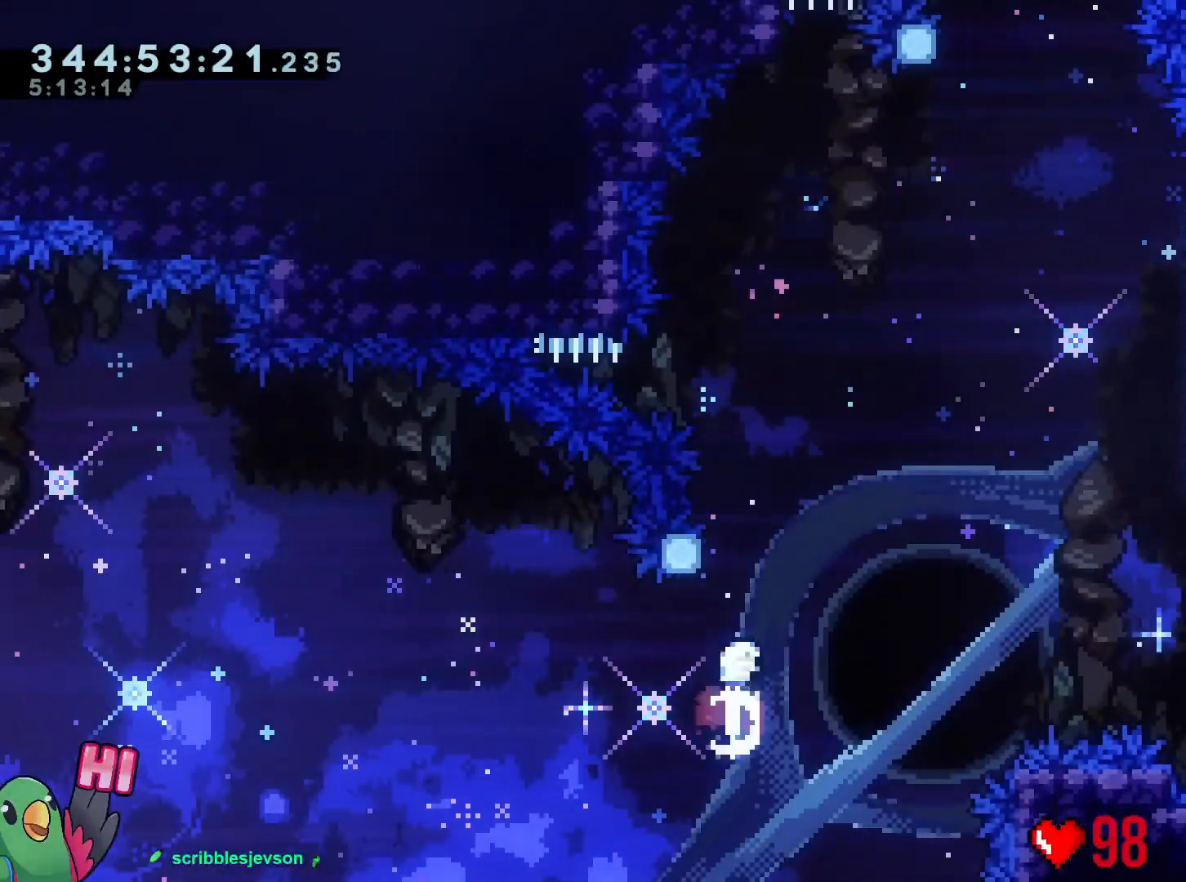
Gameplay with a controller (Nintendo layout); each line is a JSON object with the inputs held at the frame after it. "events" lists button and stick changes between this image and that frame as [ms after this image, input, new state], when the widget could be followed in between. Not read: HOME L3 R3 SELECT.
{"buttons": ["B"], "left_stick": "right", "right_stick": "center", "events": [[67, "Y", "up"], [117, "B", "down"], [234, "left_stick", "right"]]}
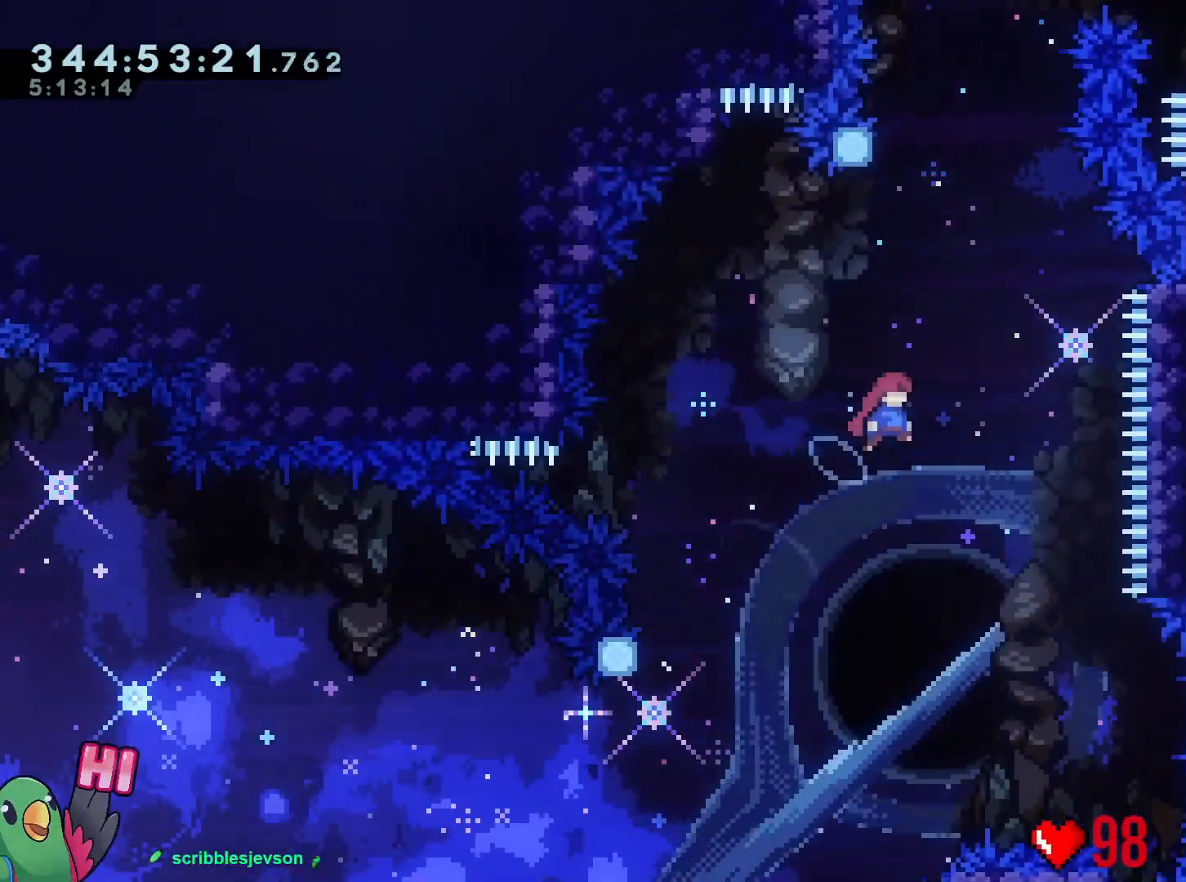
{"buttons": ["B"], "left_stick": "right", "right_stick": "center", "events": [[33, "left_stick", "up"], [83, "Y", "down"], [234, "Y", "up"], [250, "B", "up"], [284, "left_stick", "center"], [367, "B", "down"], [500, "left_stick", "right"]]}
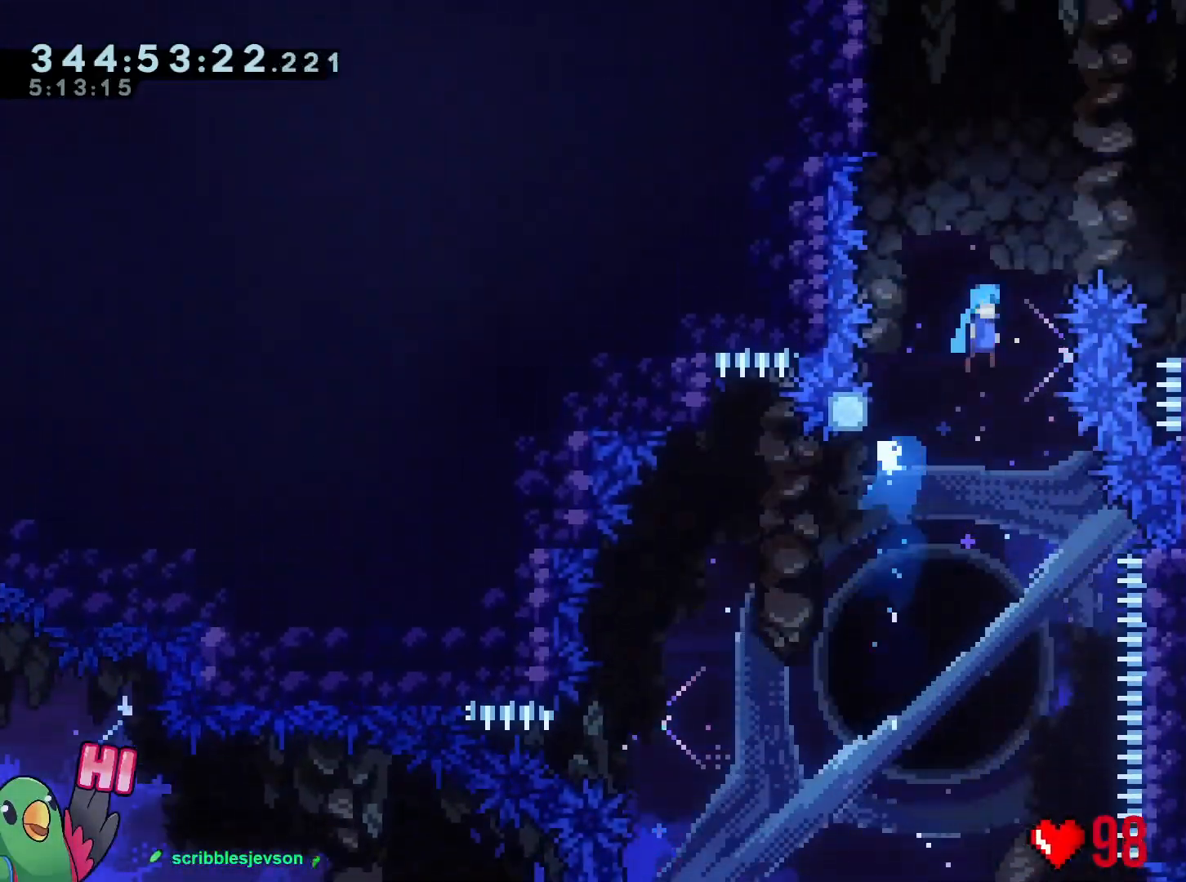
{"buttons": ["B", "R1"], "left_stick": "right", "right_stick": "center", "events": [[434, "R1", "down"]]}
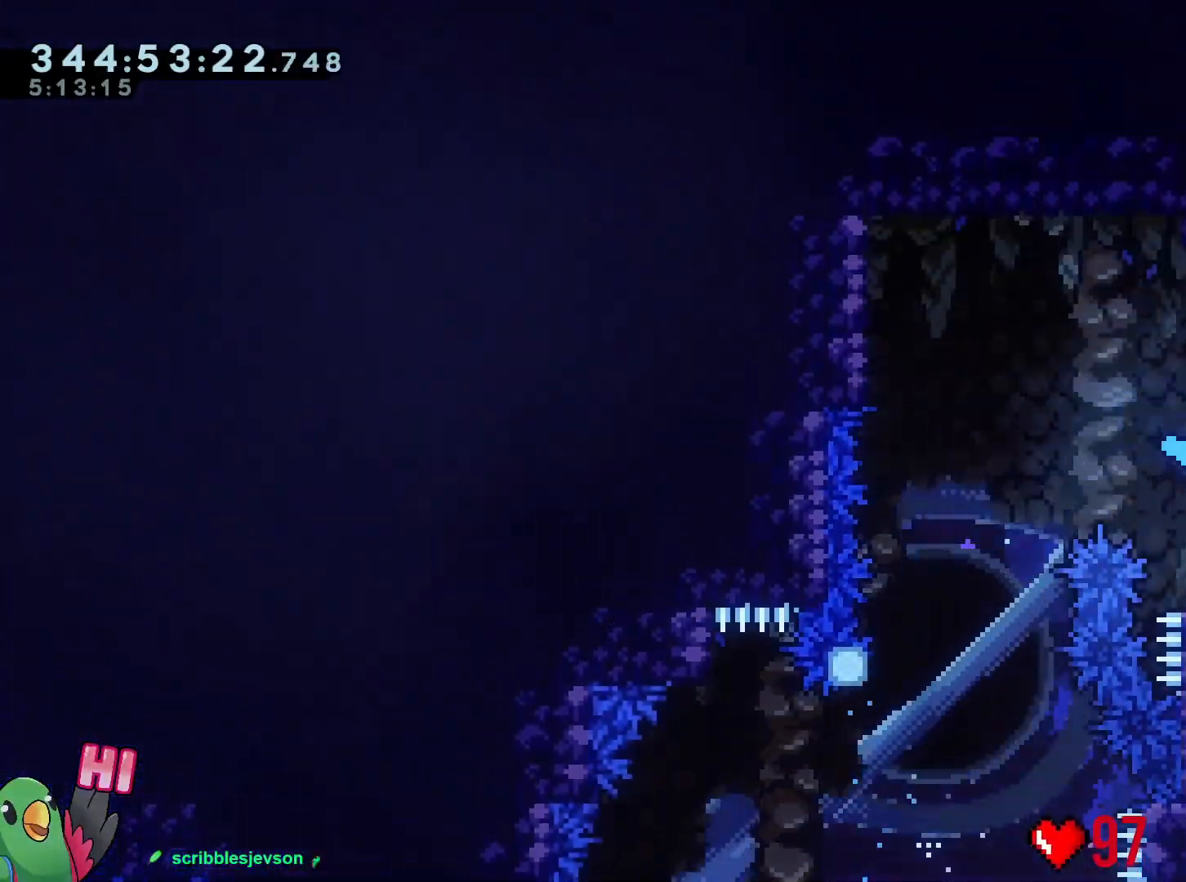
{"buttons": ["R1"], "left_stick": "right", "right_stick": "center", "events": [[17, "B", "up"], [150, "B", "down"], [317, "Y", "down"], [450, "Y", "up"], [500, "B", "up"]]}
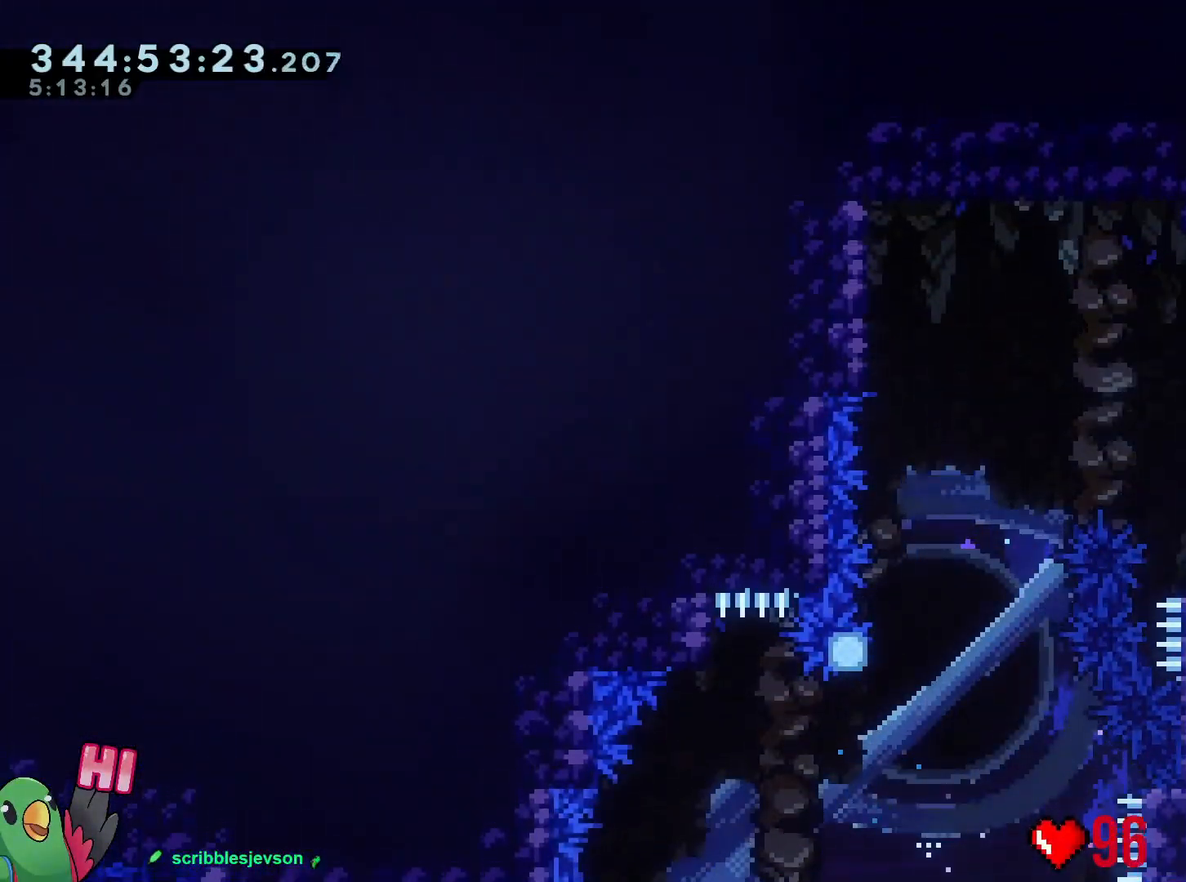
{"buttons": ["R1"], "left_stick": "right", "right_stick": "center", "events": []}